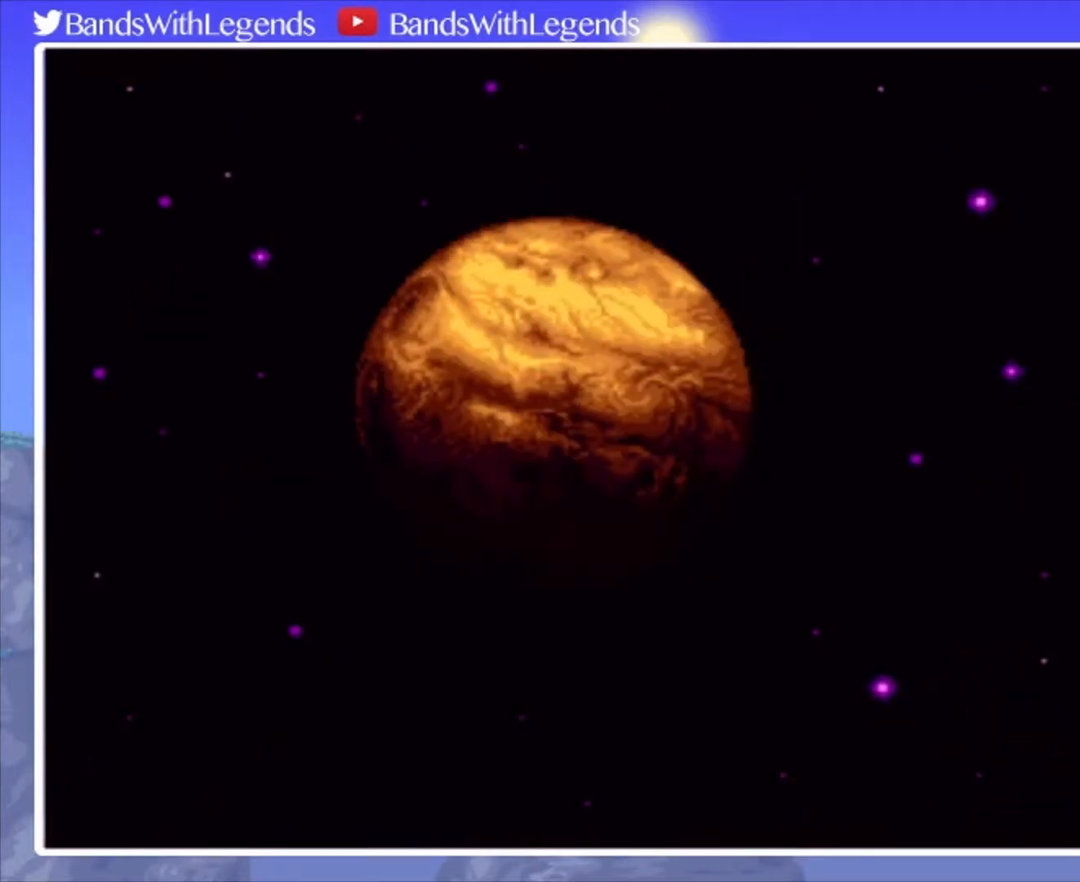
Gameplay with a controller (PlayStation layout); each line is a JSON object with the inputs held at the frame after it. "events" lists button and stick changes between this image and that frame as [ms after this image, input, new state], when the widget could be followed in between. Not read: L3 R3.
{"buttons": [], "events": [[300, "SQUARE", "down"], [367, "SQUARE", "up"]]}
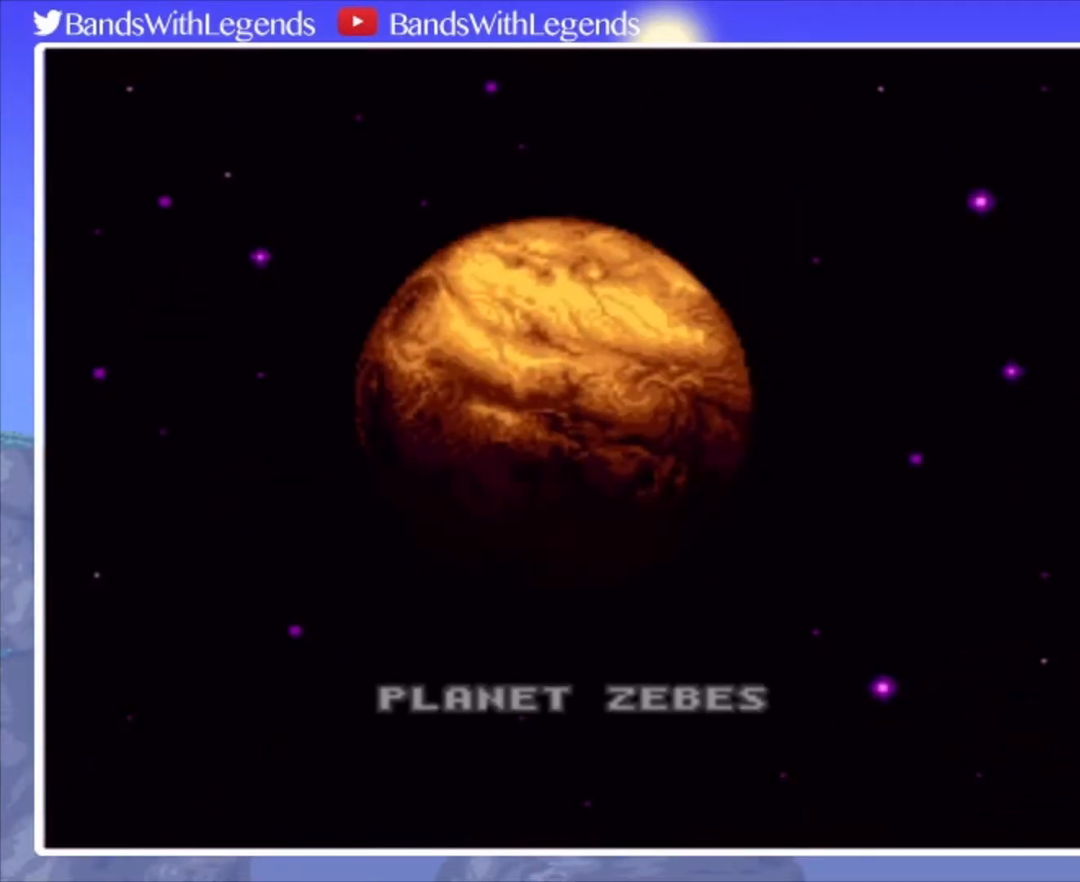
{"buttons": ["DPAD_RIGHT"], "events": [[67, "SQUARE", "down"], [133, "SQUARE", "up"], [267, "SQUARE", "down"], [367, "SQUARE", "up"], [467, "DPAD_RIGHT", "down"]]}
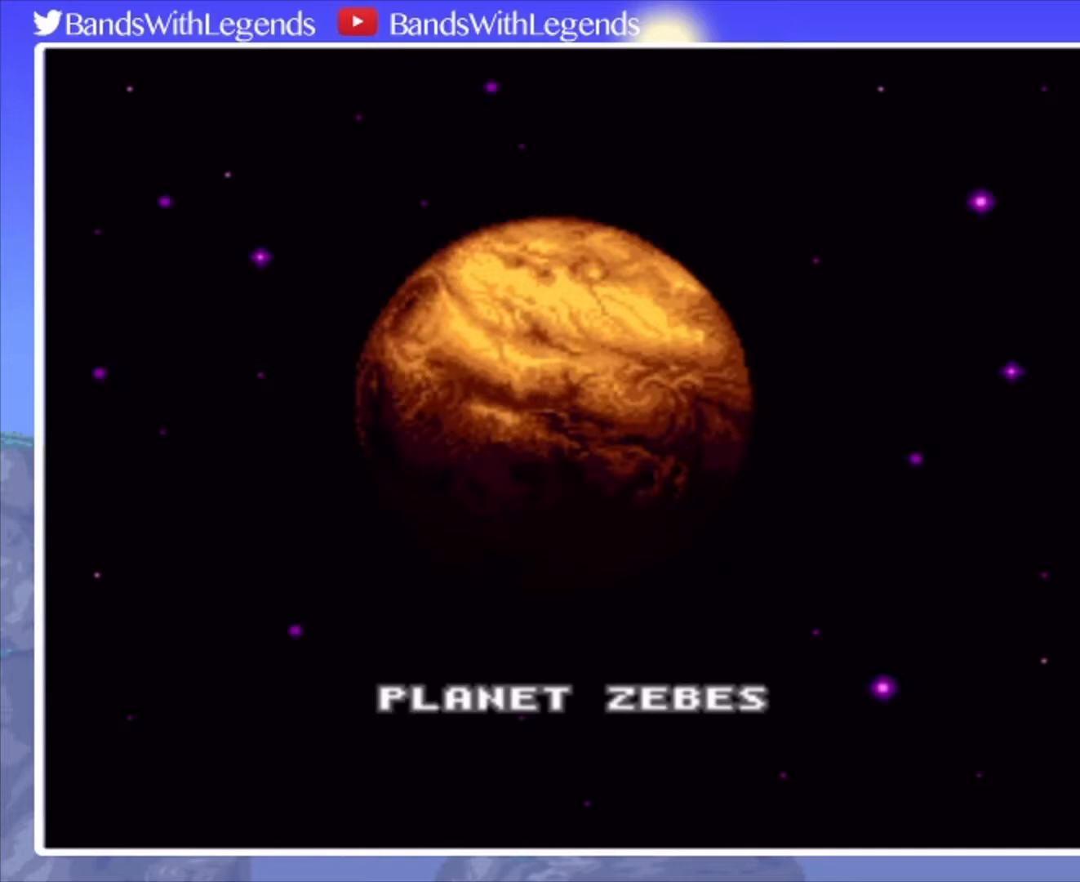
{"buttons": ["DPAD_RIGHT"], "events": [[67, "DPAD_RIGHT", "up"], [100, "SQUARE", "down"], [200, "SQUARE", "up"], [233, "DPAD_RIGHT", "down"], [300, "DPAD_RIGHT", "up"], [367, "SQUARE", "down"], [433, "SQUARE", "up"], [467, "DPAD_RIGHT", "down"]]}
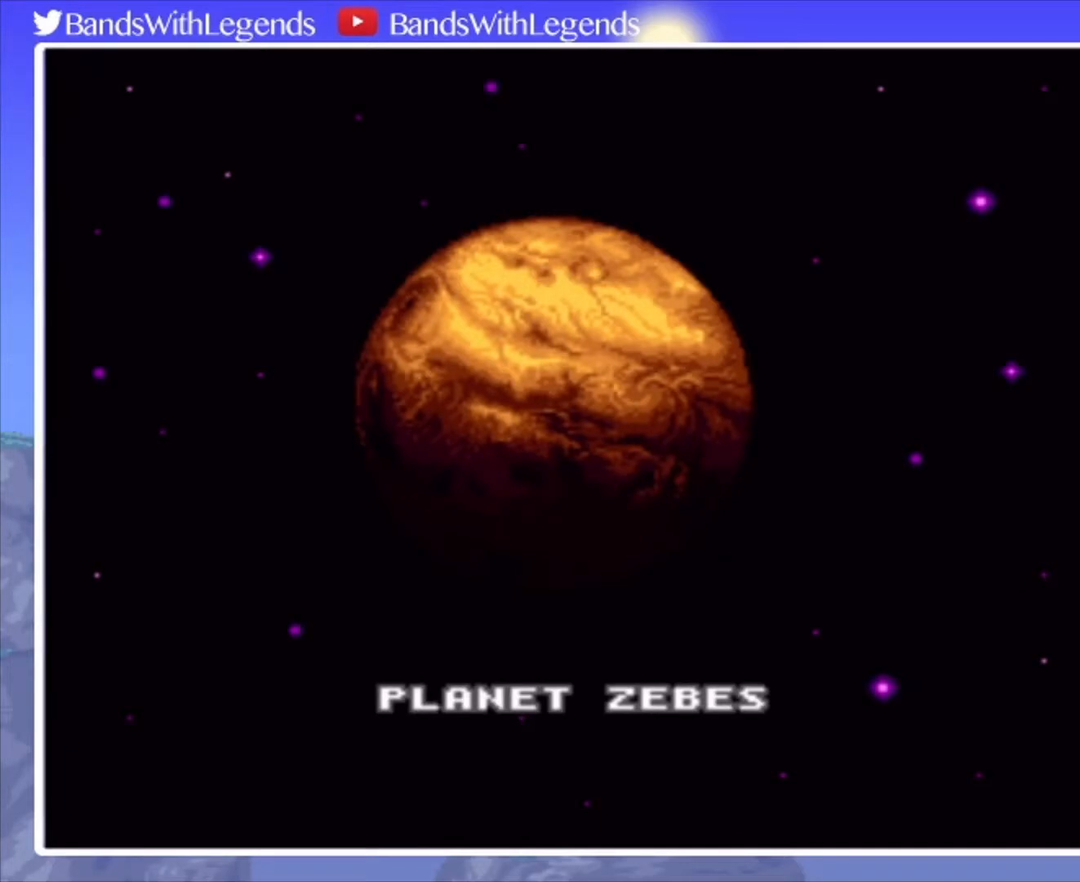
{"buttons": ["DPAD_LEFT"], "events": [[33, "DPAD_RIGHT", "up"], [100, "SQUARE", "down"], [167, "SQUARE", "up"], [200, "DPAD_RIGHT", "down"], [233, "DPAD_RIGHT", "up"], [300, "SQUARE", "down"], [367, "SQUARE", "up"], [467, "DPAD_LEFT", "down"]]}
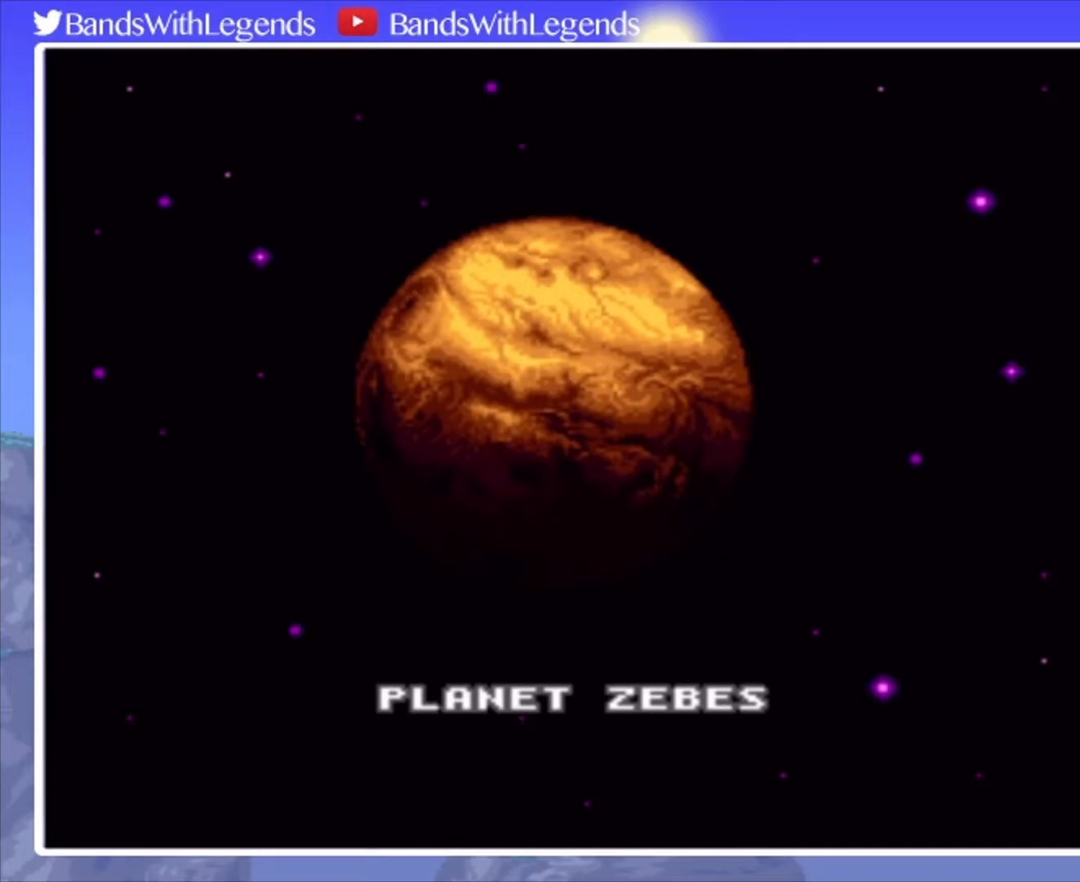
{"buttons": [], "events": [[33, "DPAD_LEFT", "up"], [67, "SQUARE", "down"], [133, "SQUARE", "up"], [167, "DPAD_LEFT", "down"], [267, "DPAD_LEFT", "up"]]}
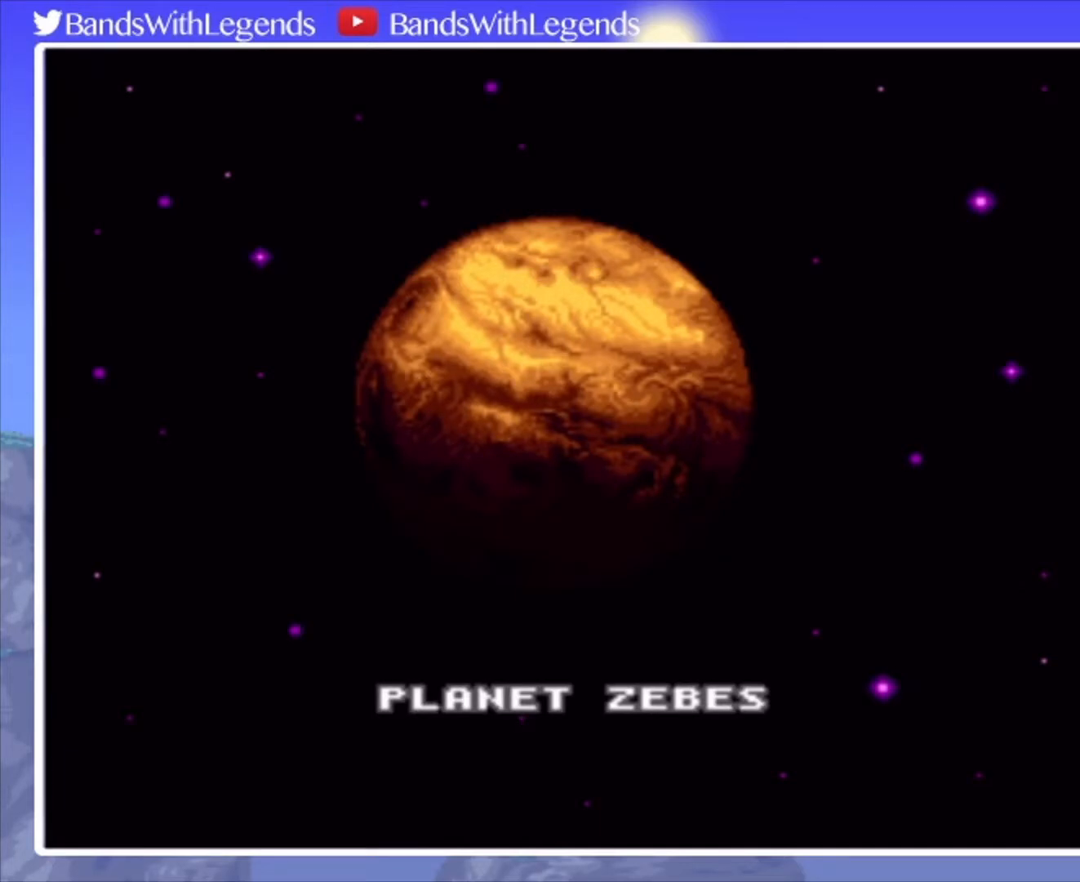
{"buttons": [], "events": [[200, "R2", "down"], [267, "L2", "down"], [267, "R2", "up"], [300, "L2", "up"], [367, "R2", "down"], [433, "R2", "up"]]}
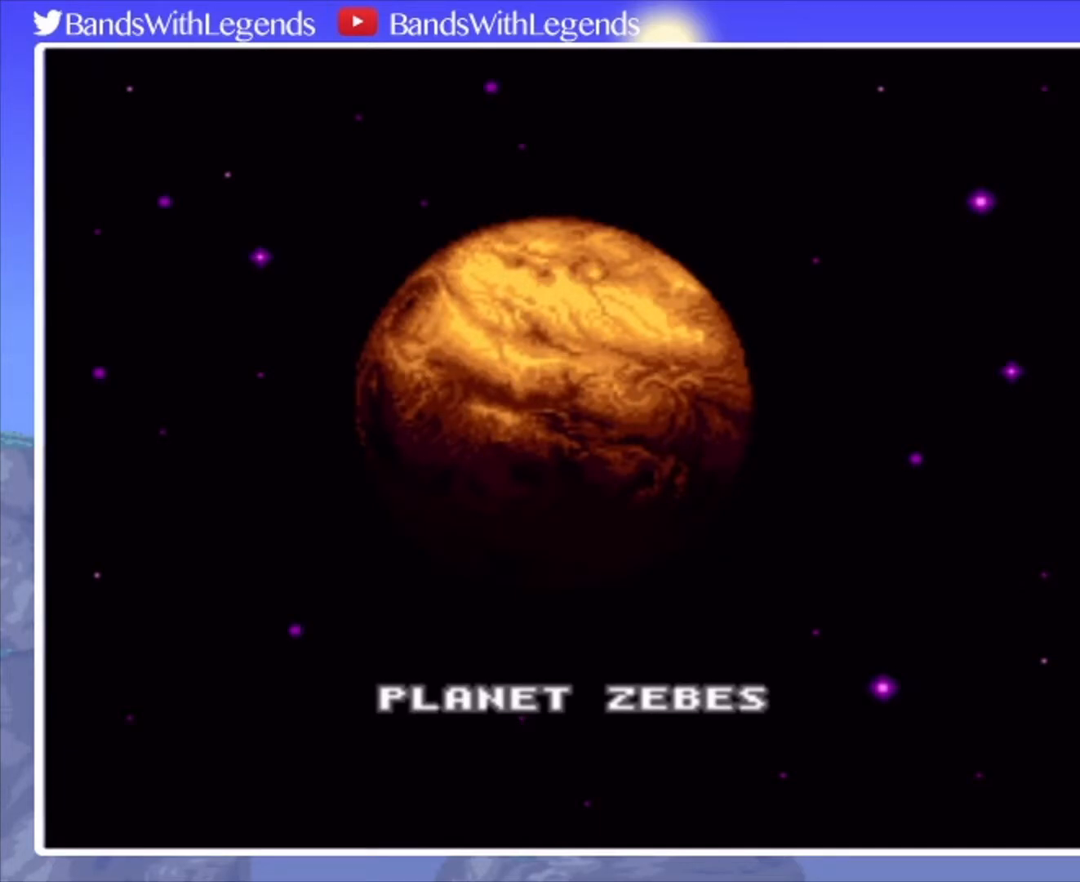
{"buttons": ["L2"], "events": [[33, "L2", "down"], [133, "L2", "up"], [167, "R2", "down"], [233, "R2", "up"], [267, "L2", "down"], [400, "L2", "up"], [400, "R2", "down"], [467, "R2", "up"], [500, "L2", "down"]]}
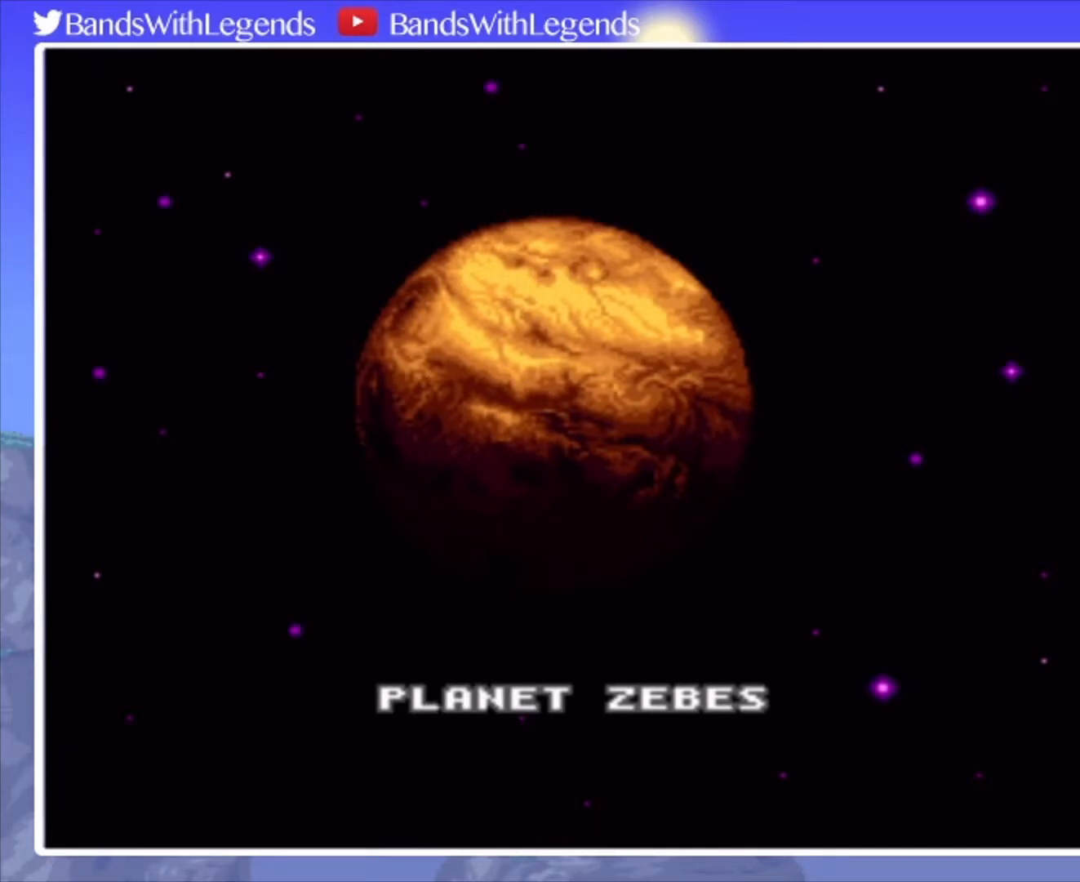
{"buttons": ["R2"], "events": [[100, "L2", "up"], [100, "R2", "down"], [167, "R2", "up"], [233, "L2", "down"], [267, "R2", "down"], [333, "L2", "up"], [367, "R2", "up"], [433, "L2", "down"], [433, "R2", "down"], [467, "L2", "up"]]}
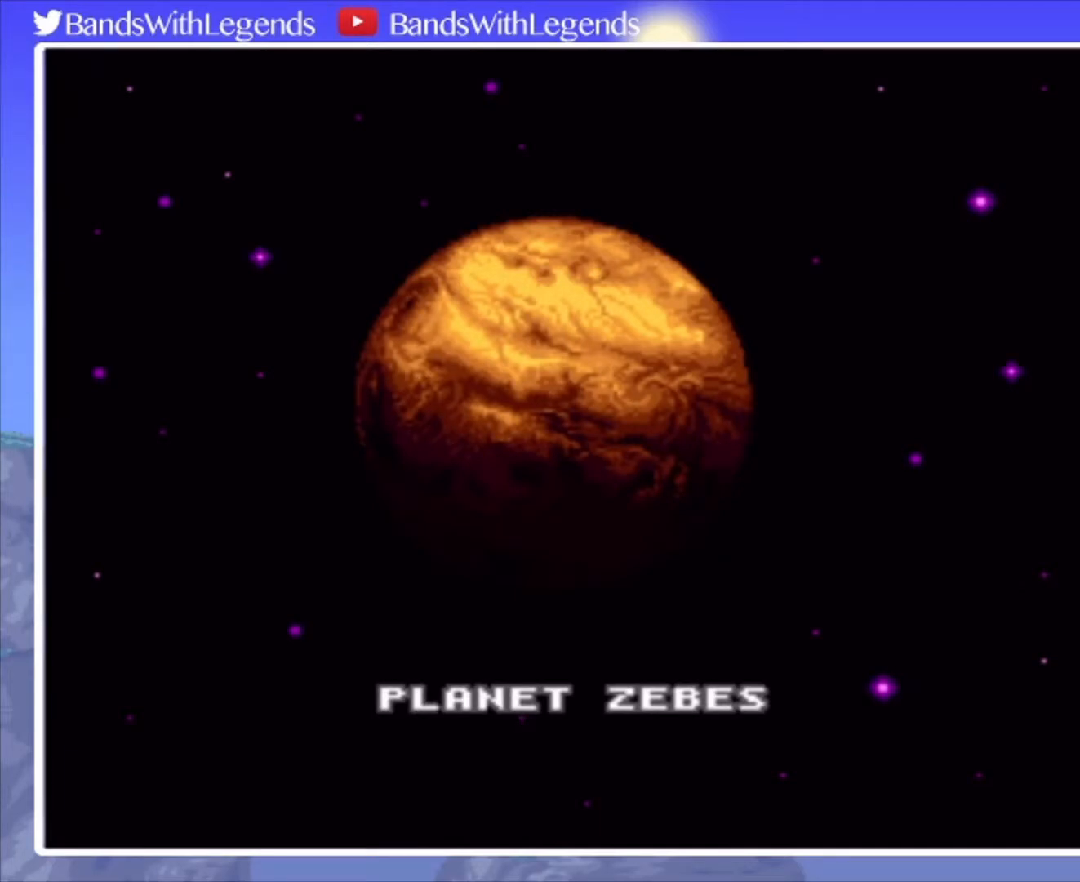
{"buttons": ["L2"], "events": [[33, "R2", "up"], [100, "L2", "down"], [133, "L2", "up"], [133, "R2", "down"], [167, "R2", "up"], [233, "L2", "down"], [267, "L2", "up"], [267, "R2", "down"], [333, "R2", "up"], [433, "R2", "down"], [467, "L2", "down"], [500, "R2", "up"]]}
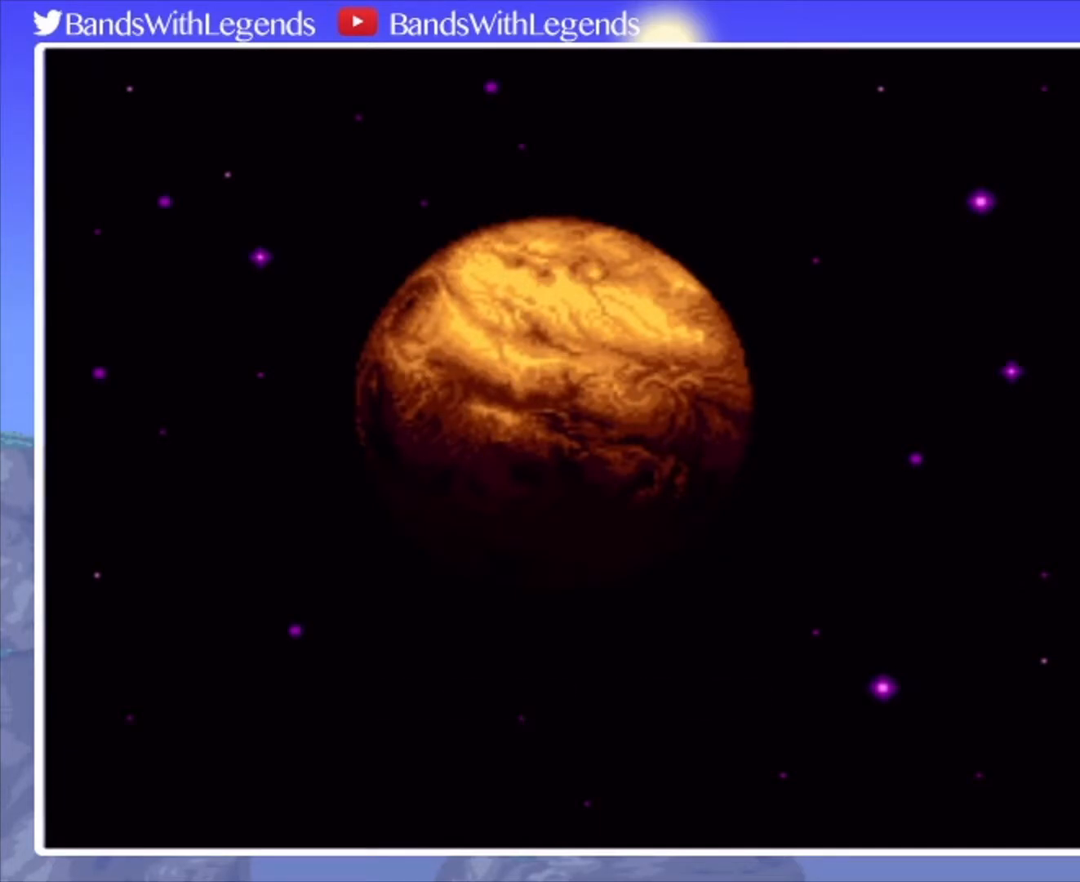
{"buttons": [], "events": [[33, "L2", "up"], [100, "R2", "down"], [133, "L2", "down"], [167, "L2", "up"], [167, "R2", "up"], [233, "L2", "down"], [233, "R2", "down"], [300, "L2", "up"], [300, "R2", "up"], [400, "L2", "down"], [400, "R2", "down"], [433, "L2", "up"], [467, "R2", "up"]]}
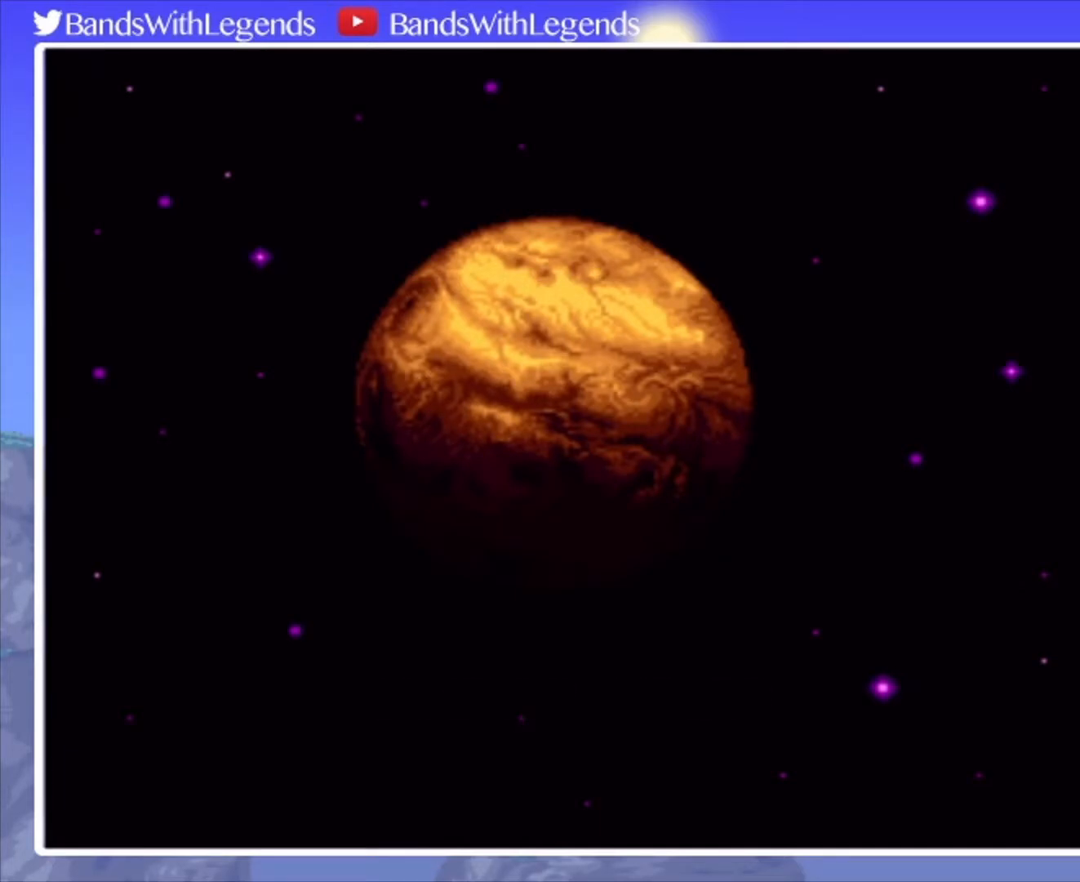
{"buttons": ["R2"], "events": [[33, "L2", "down"], [33, "R2", "down"], [100, "L2", "up"], [100, "R2", "up"], [167, "L2", "down"], [167, "R2", "down"], [200, "L2", "up"], [267, "R2", "up"], [300, "L2", "down"], [333, "R2", "down"], [367, "L2", "up"], [433, "L2", "down"], [433, "R2", "up"], [500, "L2", "up"], [500, "R2", "down"]]}
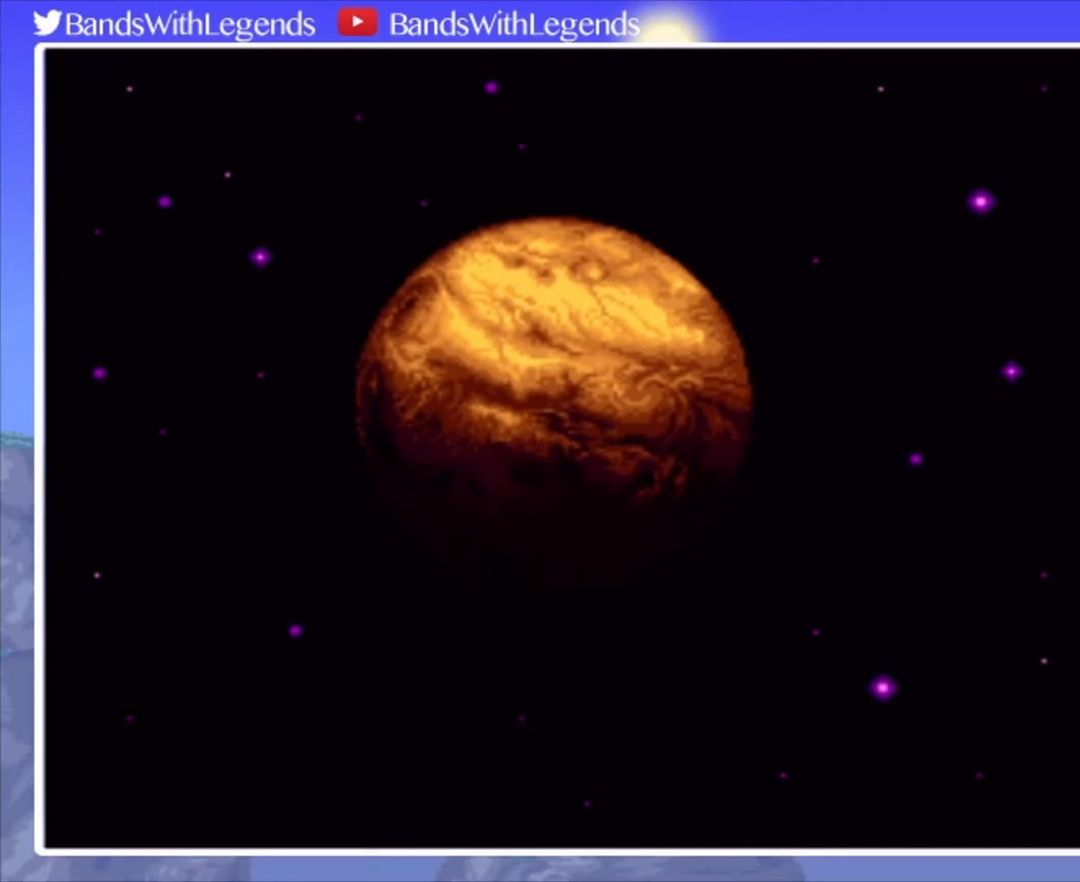
{"buttons": ["L2", "R2"], "events": [[33, "R2", "up"], [67, "L2", "down"], [133, "L2", "up"], [167, "R2", "down"], [200, "R2", "up"], [300, "R2", "down"], [367, "L2", "down"], [367, "R2", "up"], [400, "L2", "up"], [467, "R2", "down"], [500, "L2", "down"]]}
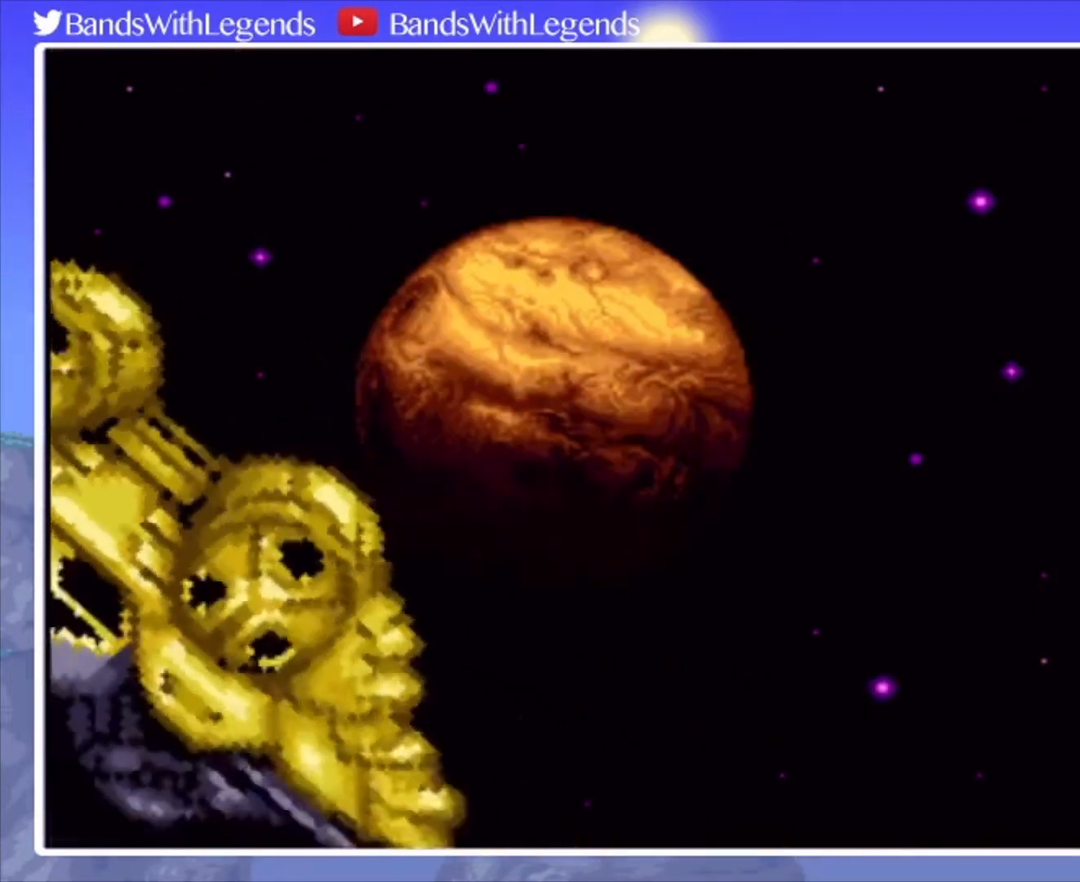
{"buttons": [], "events": [[33, "R2", "up"], [67, "L2", "up"], [100, "R2", "down"], [200, "R2", "up"], [267, "R2", "down"], [367, "L2", "down"], [367, "R2", "up"], [400, "L2", "up"], [400, "R2", "down"], [467, "R2", "up"]]}
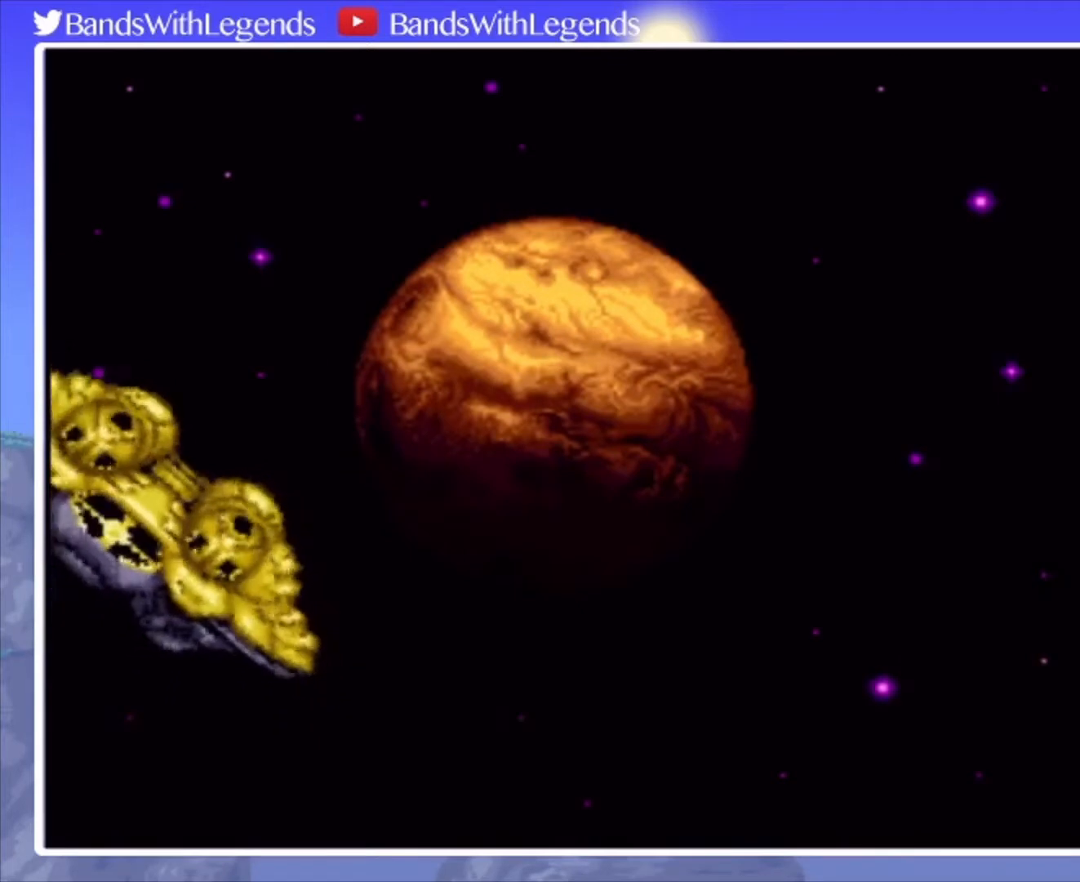
{"buttons": ["R2"], "events": [[33, "L2", "down"], [67, "R2", "down"], [100, "L2", "up"], [167, "R2", "up"], [200, "L2", "down"], [233, "L2", "up"], [233, "R2", "down"], [300, "R2", "up"], [333, "L2", "down"], [367, "L2", "up"], [400, "R2", "down"], [467, "R2", "up"], [500, "R2", "down"]]}
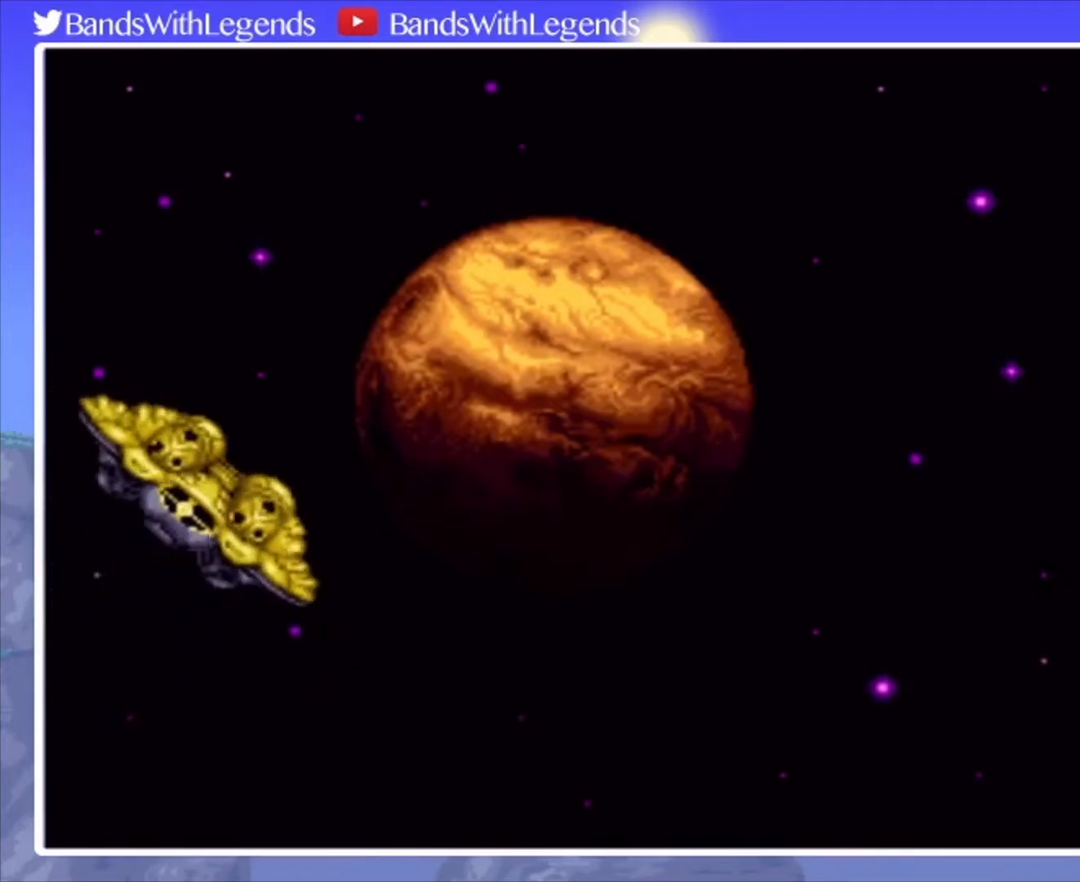
{"buttons": [], "events": [[67, "R2", "up"], [100, "L2", "down"], [167, "L2", "up"], [167, "R2", "down"], [233, "R2", "up"], [267, "L2", "down"], [333, "L2", "up"], [400, "L2", "down"], [433, "L2", "up"], [433, "R2", "down"], [467, "R2", "up"]]}
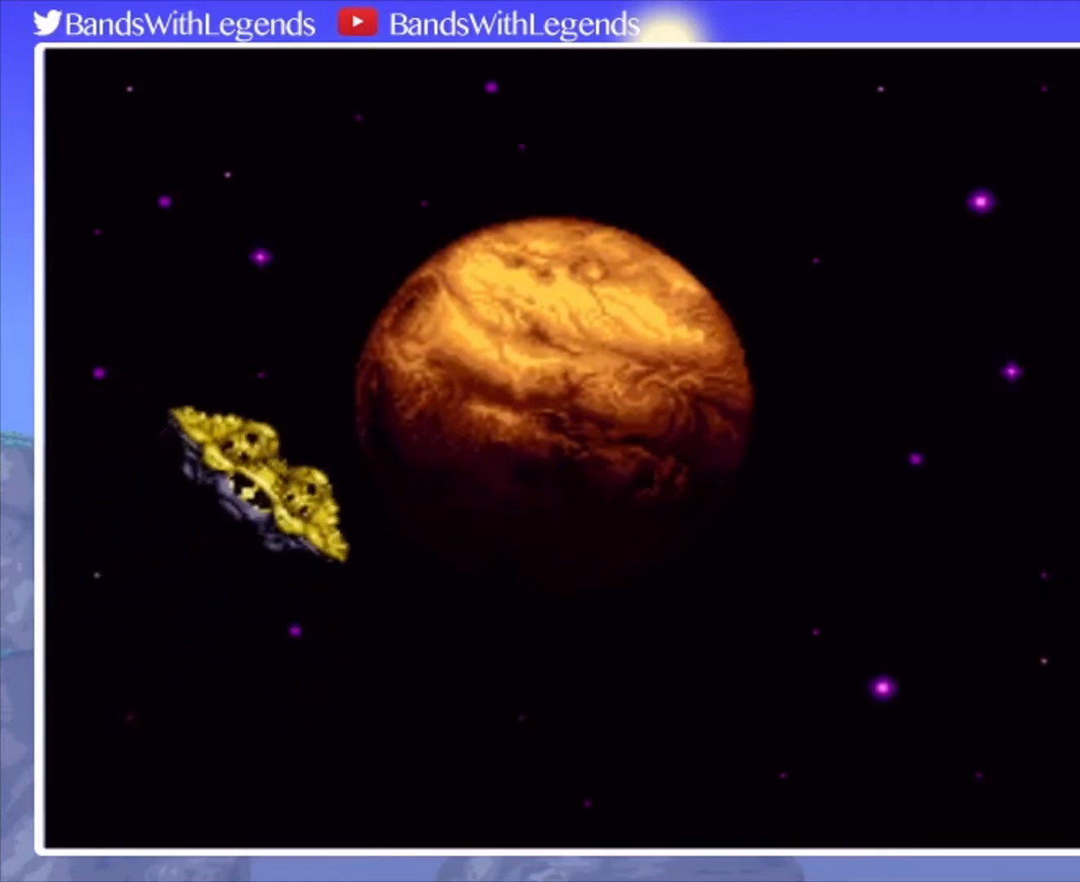
{"buttons": ["L2", "R2"], "events": [[33, "L2", "down"], [67, "R2", "down"], [100, "L2", "up"], [133, "R2", "up"], [167, "L2", "down"], [233, "R2", "down"], [267, "L2", "up"], [300, "R2", "up"], [333, "L2", "down"], [400, "L2", "up"], [400, "R2", "down"], [433, "R2", "up"], [467, "L2", "down"], [500, "R2", "down"]]}
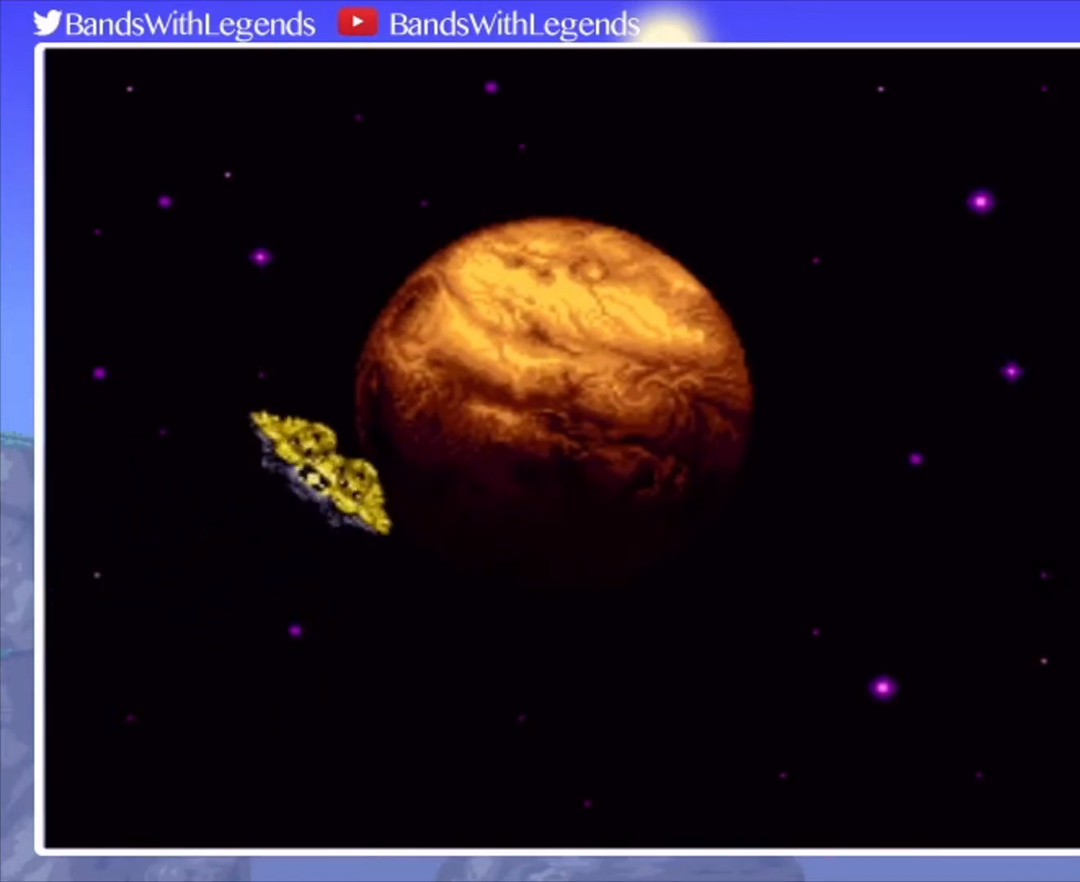
{"buttons": ["R2"], "events": [[33, "R2", "up"], [67, "L2", "up"], [133, "L2", "down"], [200, "L2", "up"], [267, "L2", "down"], [300, "R2", "down"], [367, "L2", "up"], [367, "R2", "up"], [433, "L2", "down"], [467, "R2", "down"], [500, "L2", "up"]]}
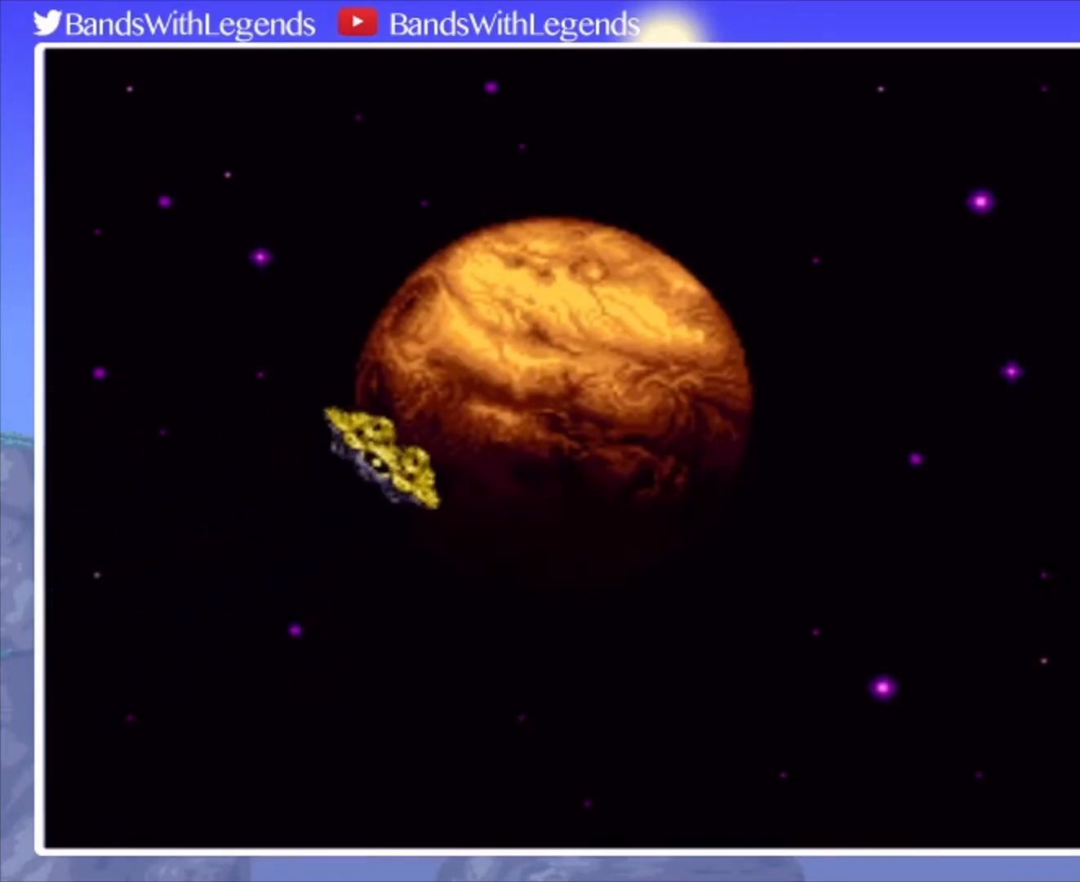
{"buttons": ["L2"], "events": [[33, "R2", "up"], [67, "L2", "down"], [133, "R2", "down"], [167, "L2", "up"], [200, "L2", "down"], [233, "R2", "up"], [300, "L2", "up"], [300, "R2", "down"], [367, "L2", "down"], [400, "R2", "up"], [433, "L2", "up"], [433, "R2", "down"], [500, "L2", "down"], [500, "R2", "up"]]}
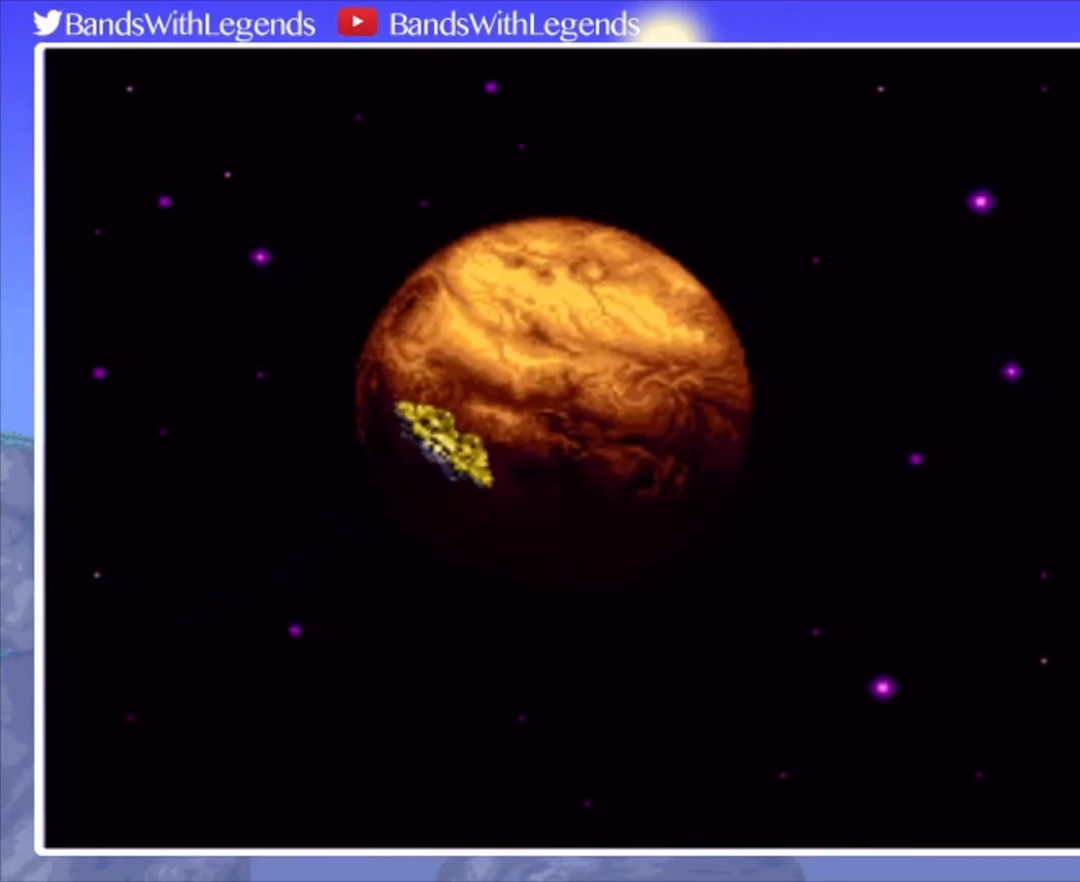
{"buttons": ["L2"], "events": [[67, "L2", "up"], [100, "R2", "down"], [167, "L2", "down"], [167, "R2", "up"], [200, "L2", "up"], [267, "R2", "down"], [300, "L2", "down"], [333, "L2", "up"], [333, "R2", "up"], [400, "R2", "down"], [467, "L2", "down"], [500, "R2", "up"]]}
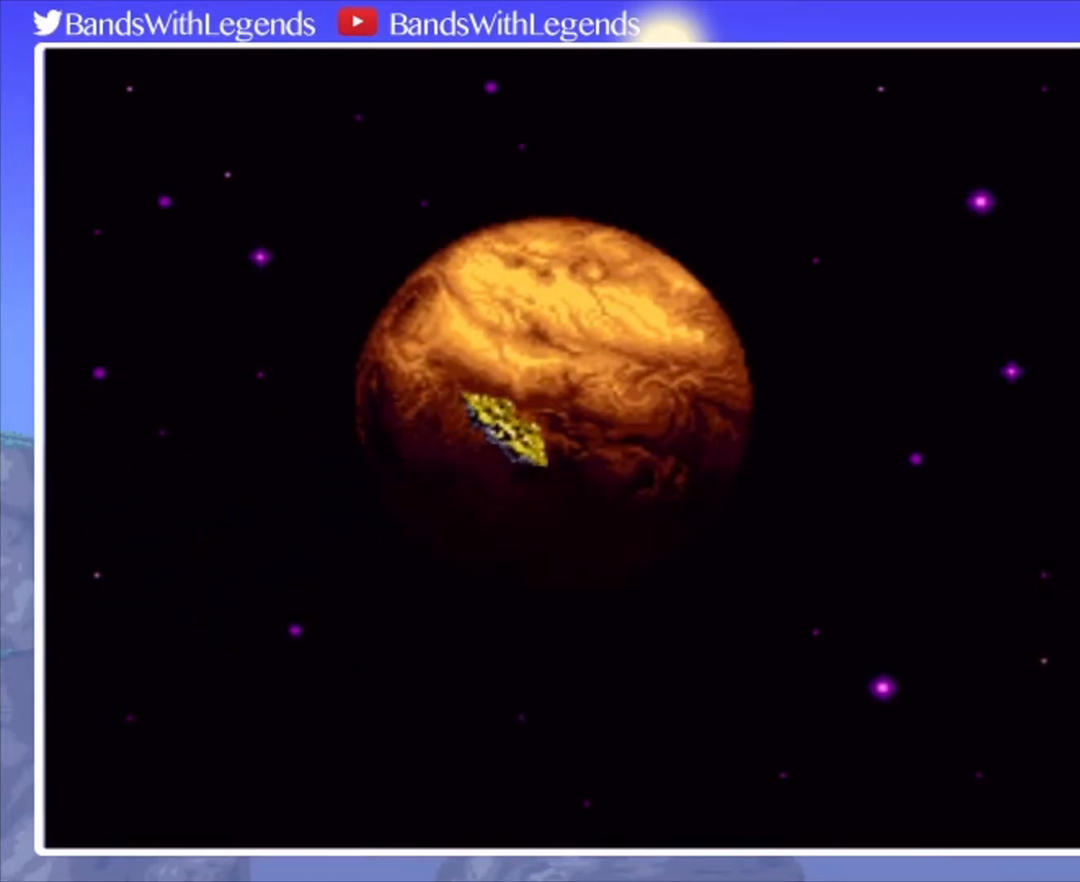
{"buttons": [], "events": [[33, "L2", "up"], [67, "L2", "down"], [67, "R2", "down"], [133, "L2", "up"], [133, "R2", "up"], [200, "R2", "down"], [233, "L2", "down"], [300, "L2", "up"], [300, "R2", "up"], [367, "L2", "down"], [367, "R2", "down"], [433, "L2", "up"], [433, "R2", "up"]]}
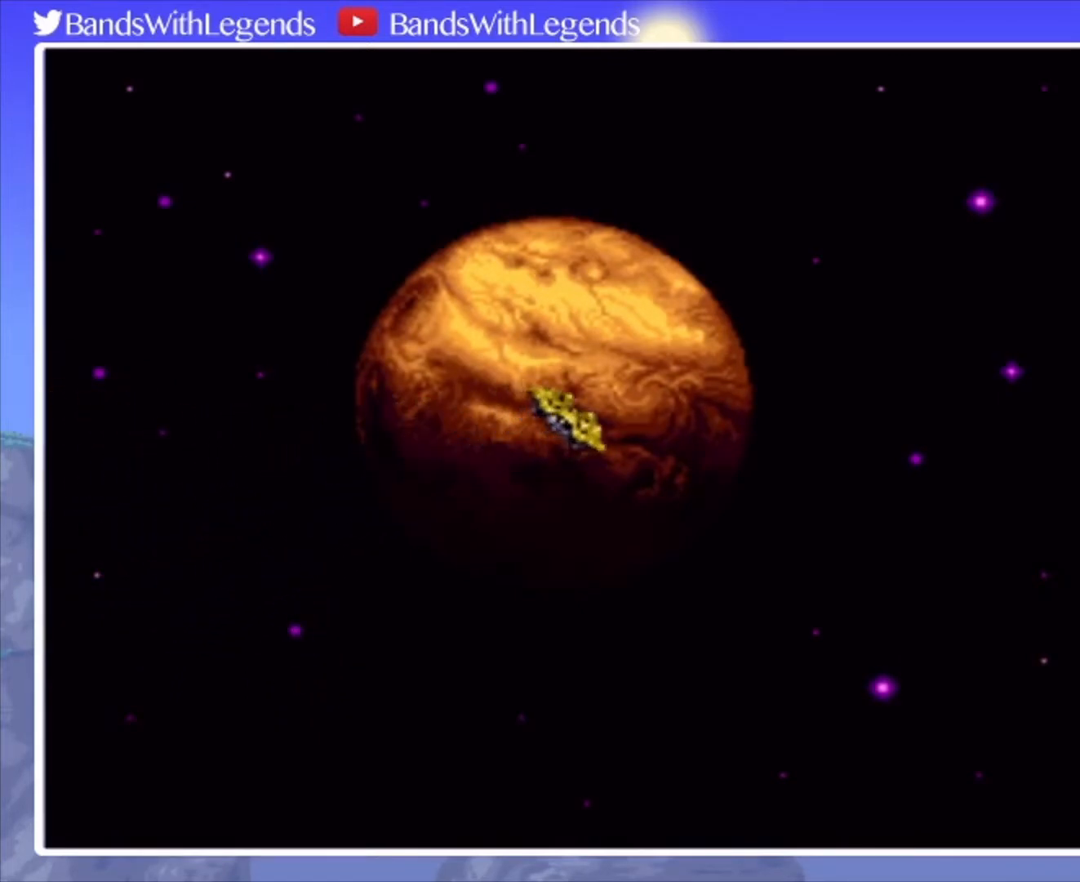
{"buttons": ["L2", "R2"], "events": [[33, "L2", "down"], [33, "R2", "down"], [67, "L2", "up"], [100, "R2", "up"], [200, "L2", "down"], [200, "R2", "down"], [233, "L2", "up"], [233, "R2", "up"], [333, "R2", "down"], [367, "R2", "up"], [433, "L2", "down"], [500, "R2", "down"]]}
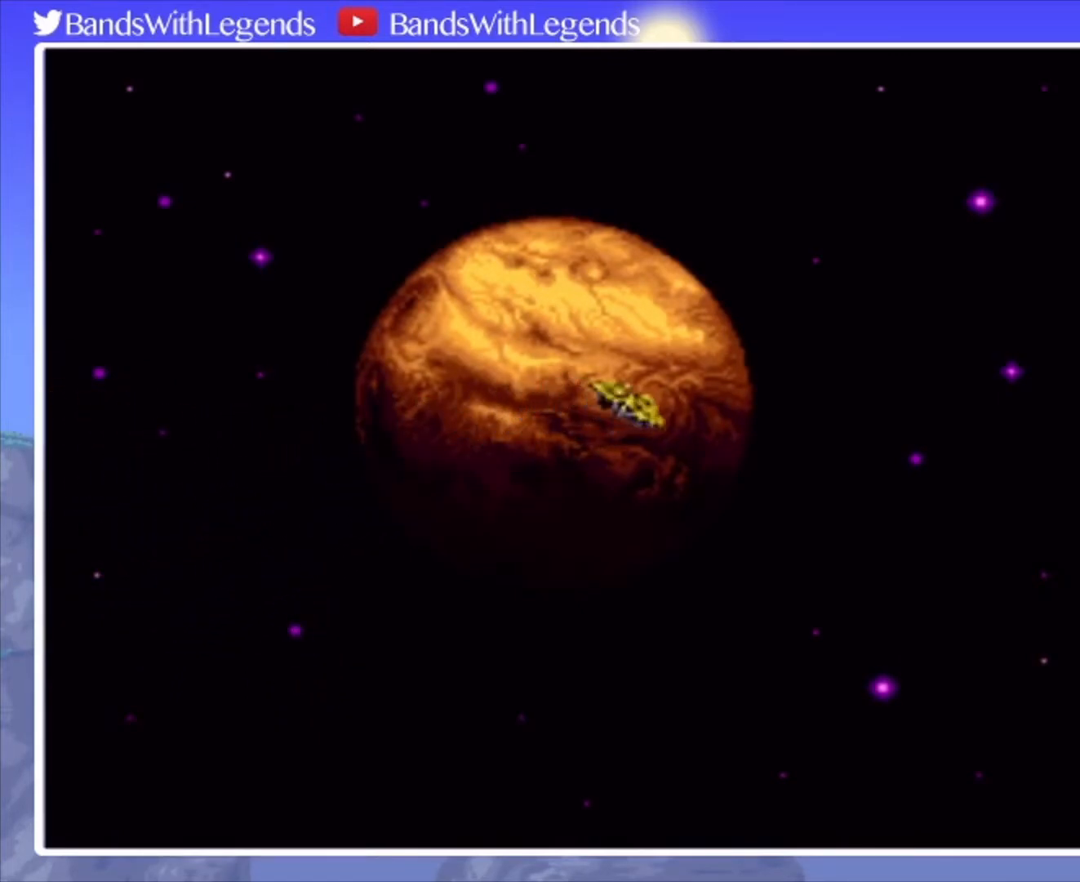
{"buttons": [], "events": [[33, "L2", "up"], [33, "R2", "up"], [100, "L2", "down"], [167, "R2", "down"], [200, "L2", "up"], [200, "R2", "up"], [233, "L2", "down"], [267, "R2", "down"], [300, "L2", "up"], [333, "R2", "up"], [400, "L2", "down"], [433, "R2", "down"], [467, "L2", "up"], [467, "R2", "up"]]}
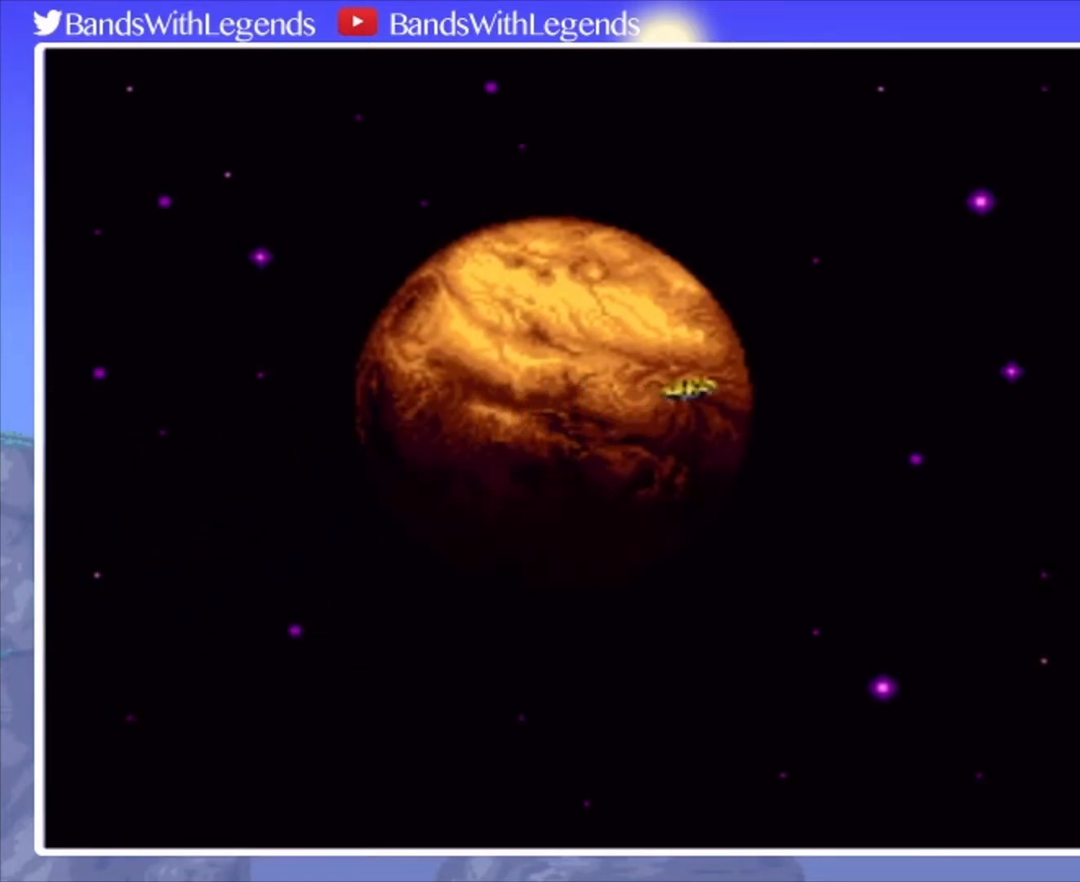
{"buttons": [], "events": []}
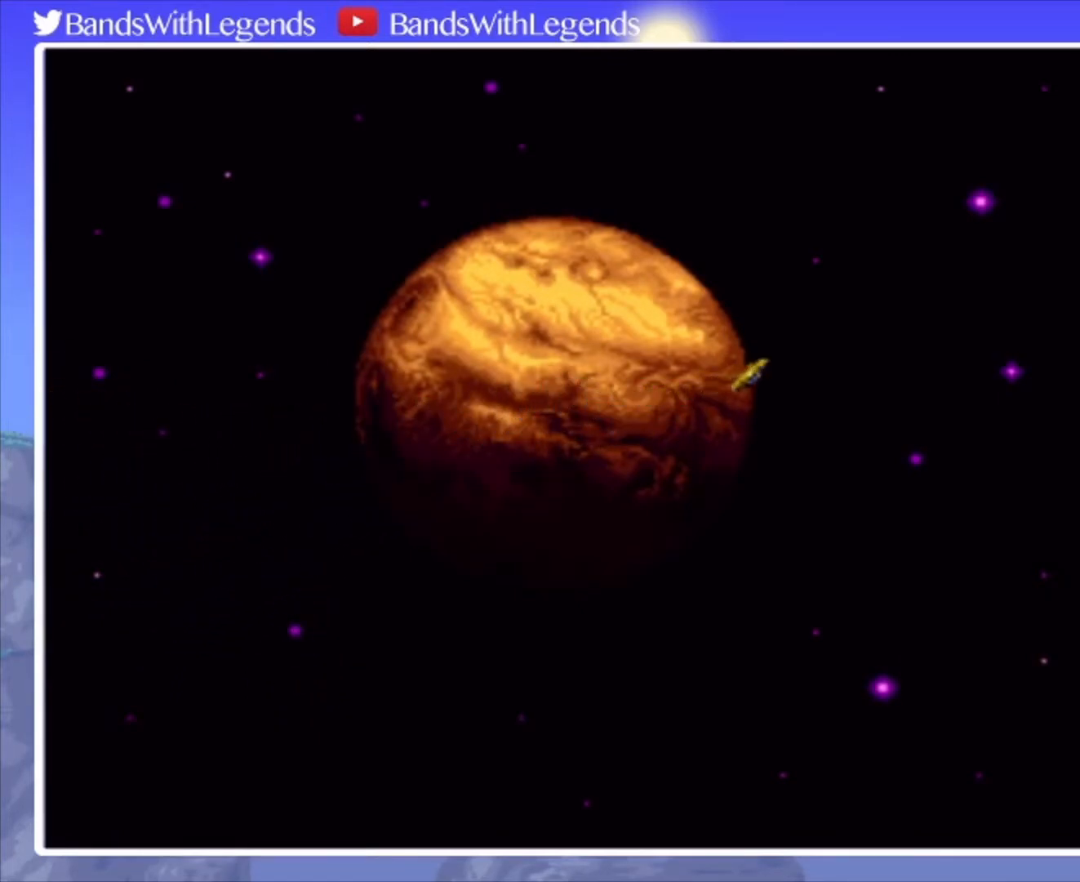
{"buttons": ["L2", "R2"], "events": [[100, "R2", "down"], [133, "R2", "up"], [167, "L2", "down"], [267, "L2", "up"], [300, "R2", "down"], [333, "R2", "up"], [433, "L2", "down"], [500, "R2", "down"]]}
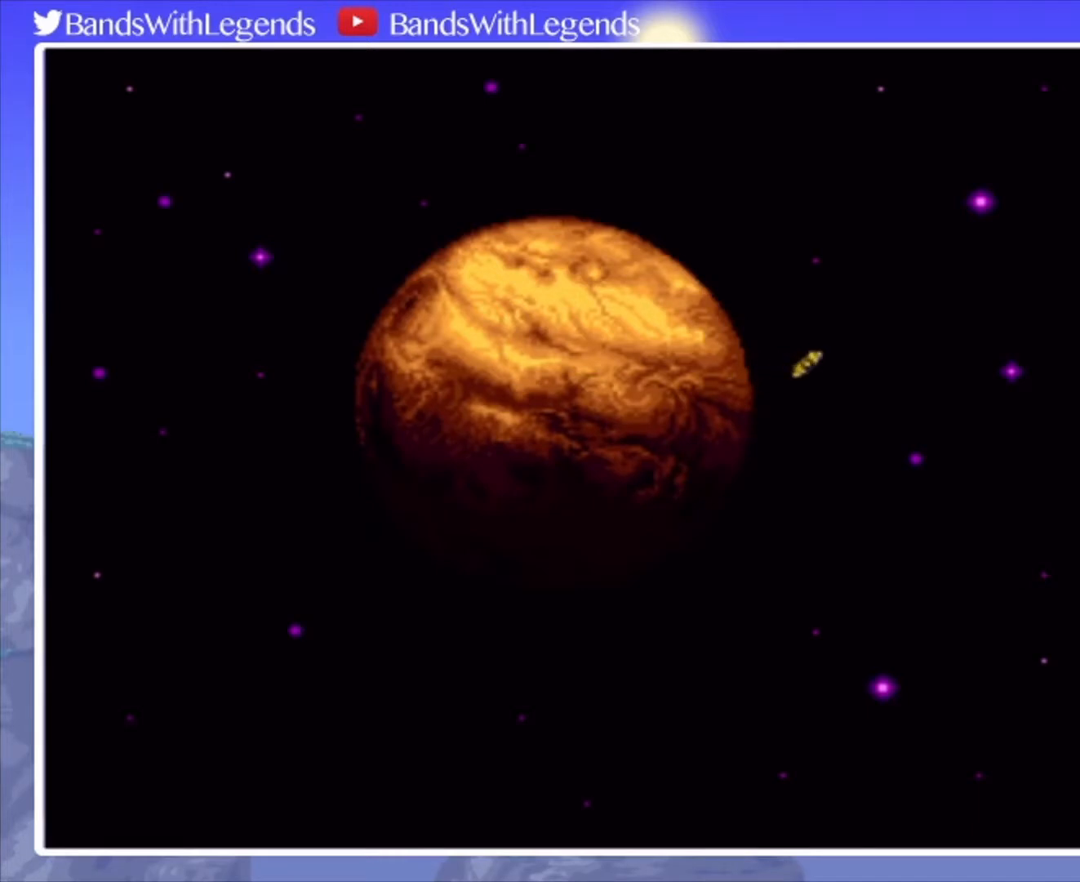
{"buttons": [], "events": [[33, "L2", "up"], [67, "R2", "up"], [133, "L2", "down"], [200, "L2", "up"], [200, "R2", "down"], [267, "R2", "up"], [367, "L2", "down"], [400, "L2", "up"], [467, "R2", "down"], [500, "R2", "up"]]}
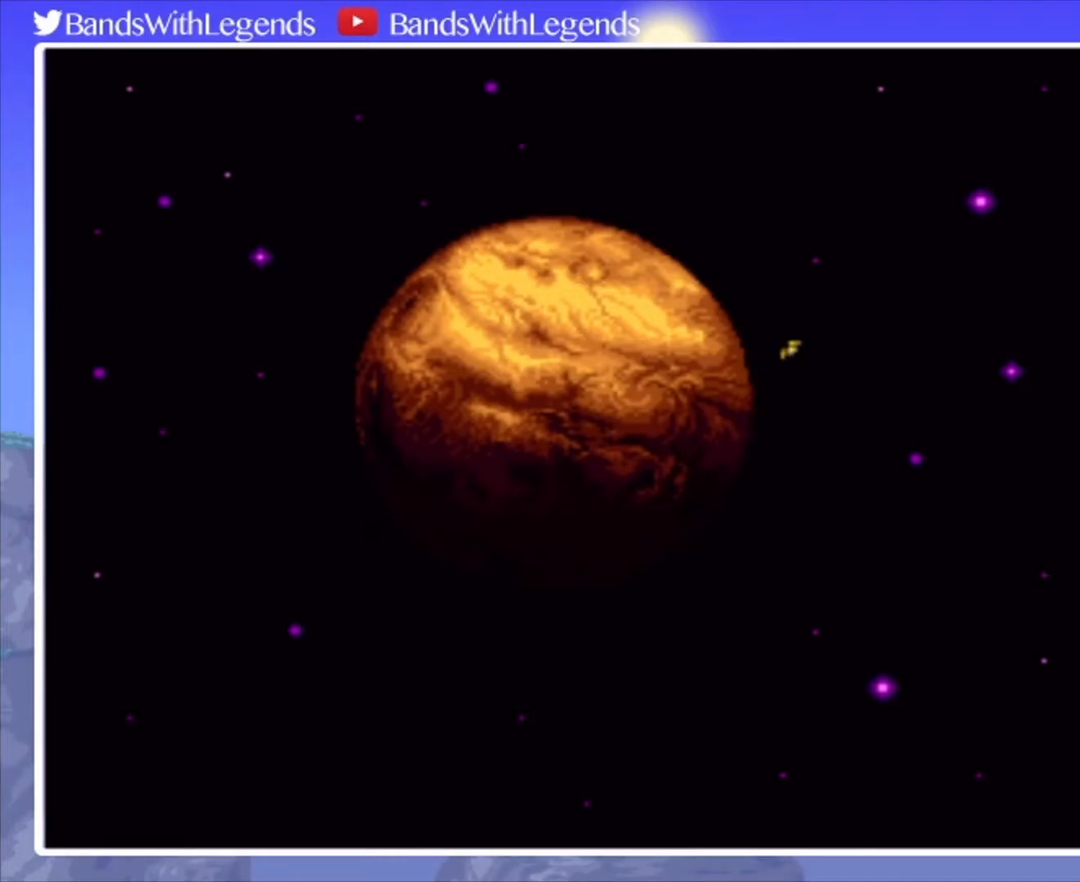
{"buttons": [], "events": [[400, "R2", "down"], [500, "R2", "up"]]}
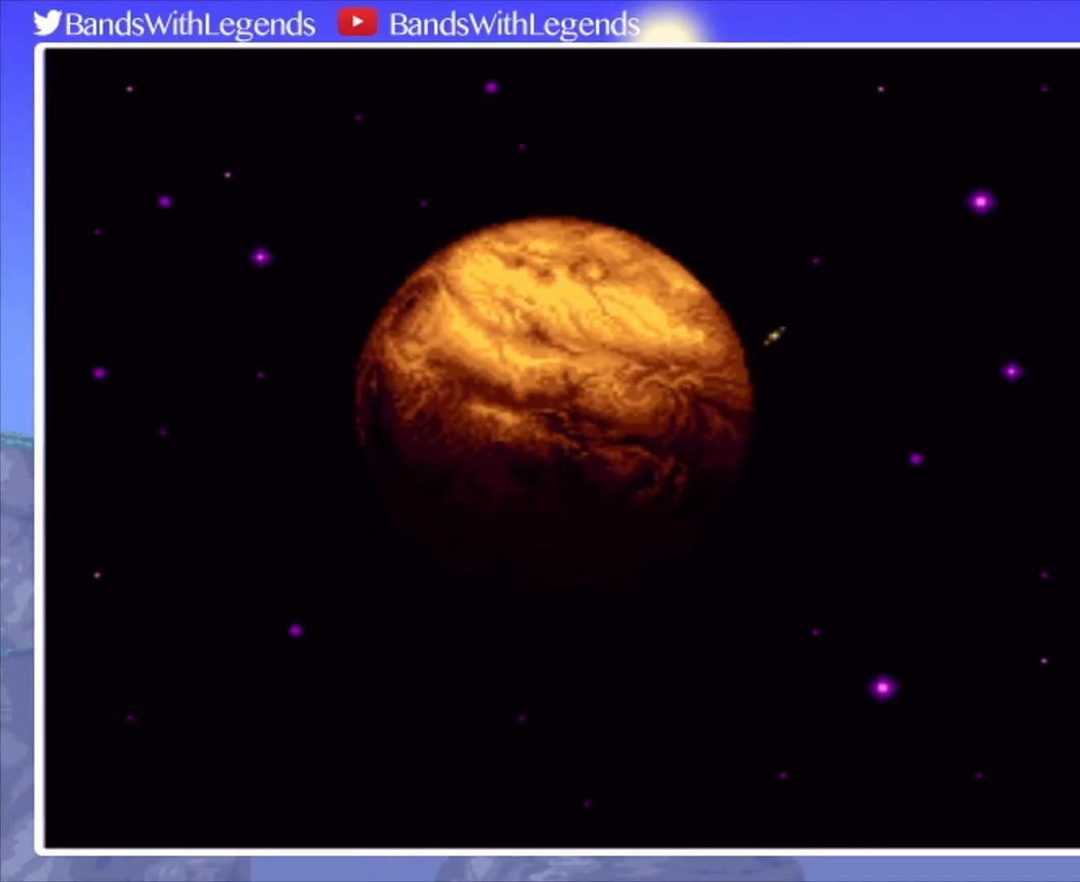
{"buttons": [], "events": [[300, "R2", "down"], [333, "R2", "up"]]}
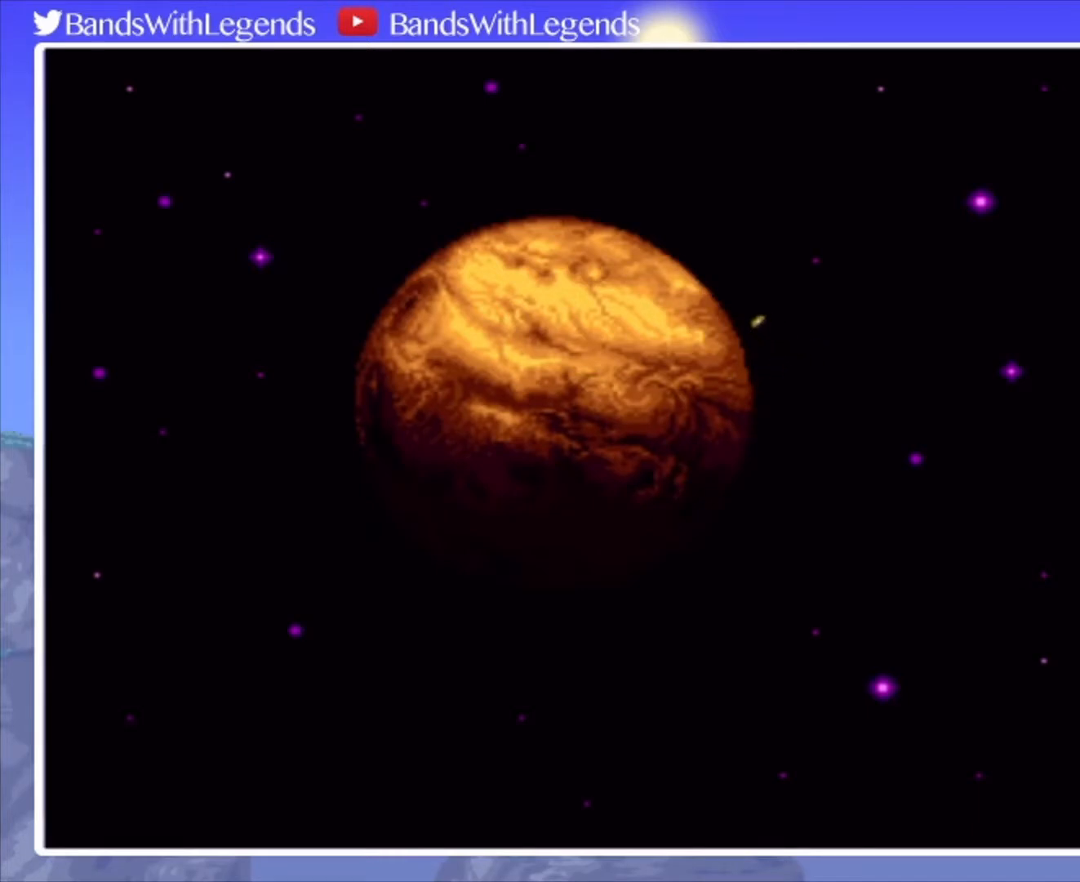
{"buttons": [], "events": [[167, "R2", "down"], [200, "R2", "up"]]}